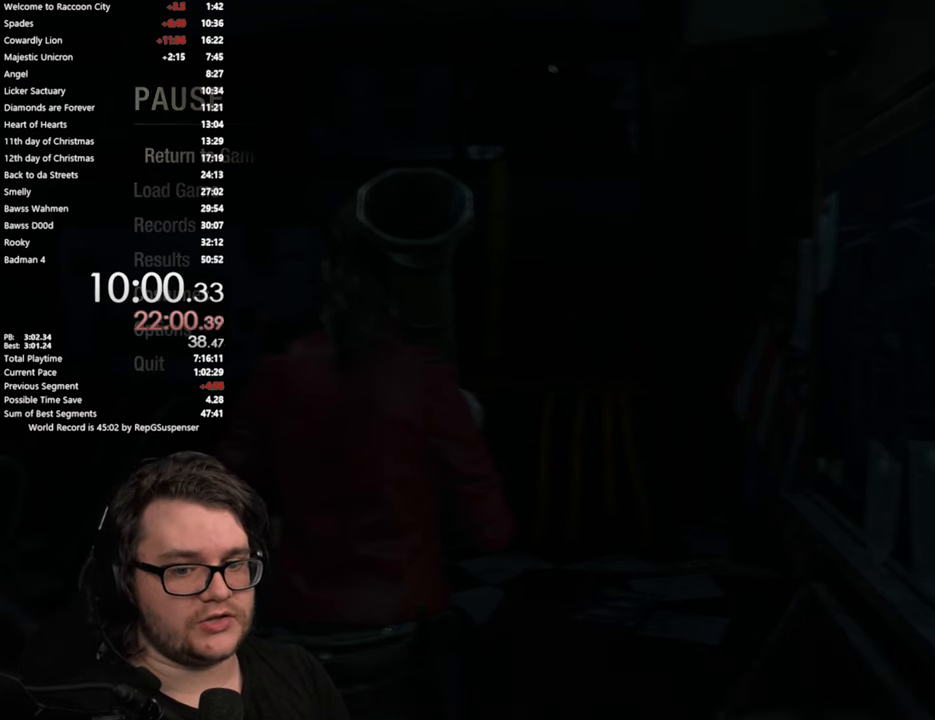
Gameplay with a controller (PlayStation layout); each line is a JSON object with the inputs held at the frame after it. "button_events" lists button changes between this image and that frame as [ms after this image, input, new state], when the widget could be followed in between (sticks are given only as held states). Not read: R1.
{"buttons": [], "left_stick": "up", "right_stick": "down", "button_events": [[150, "L3", "down"], [283, "L3", "up"], [350, "L3", "down"], [466, "L3", "up"]]}
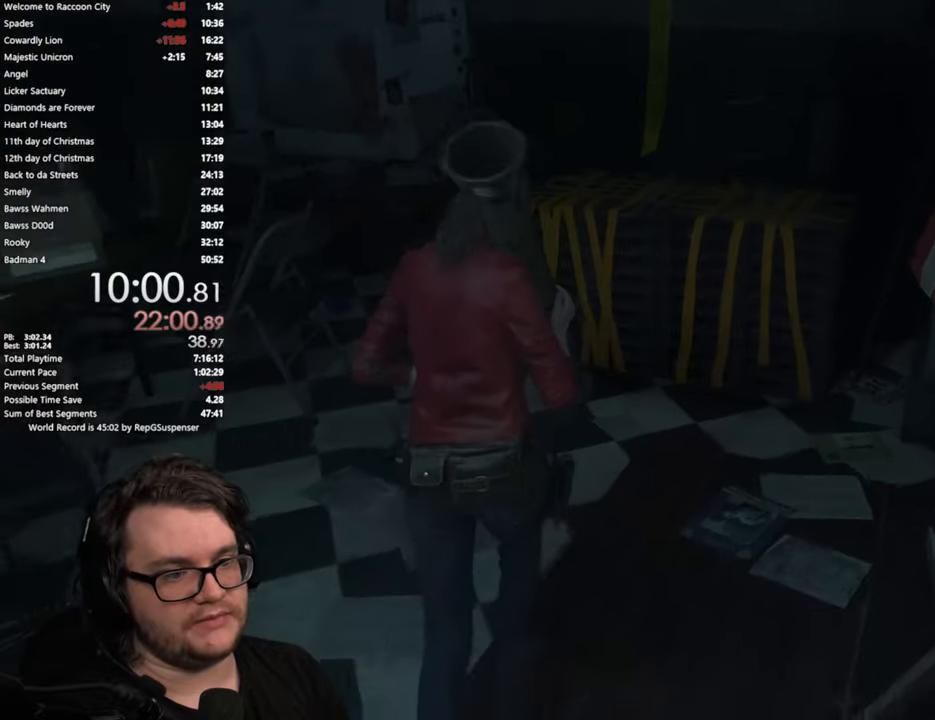
{"buttons": [], "left_stick": "up", "right_stick": "center", "button_events": []}
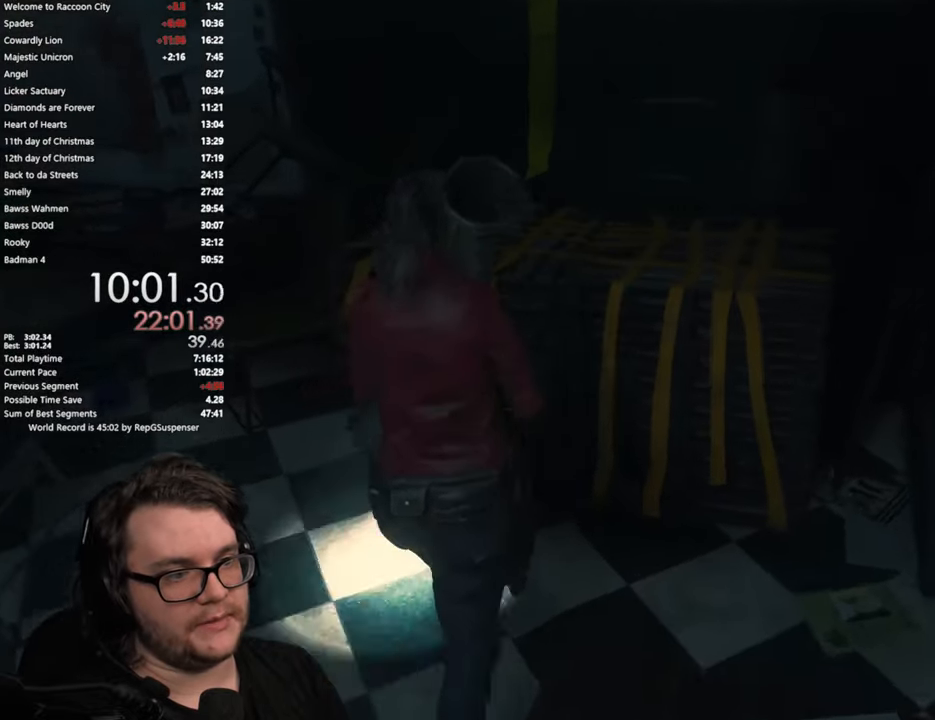
{"buttons": [], "left_stick": "up", "right_stick": "center", "button_events": [[50, "CROSS", "down"], [134, "CROSS", "up"], [250, "CROSS", "down"], [300, "CROSS", "up"]]}
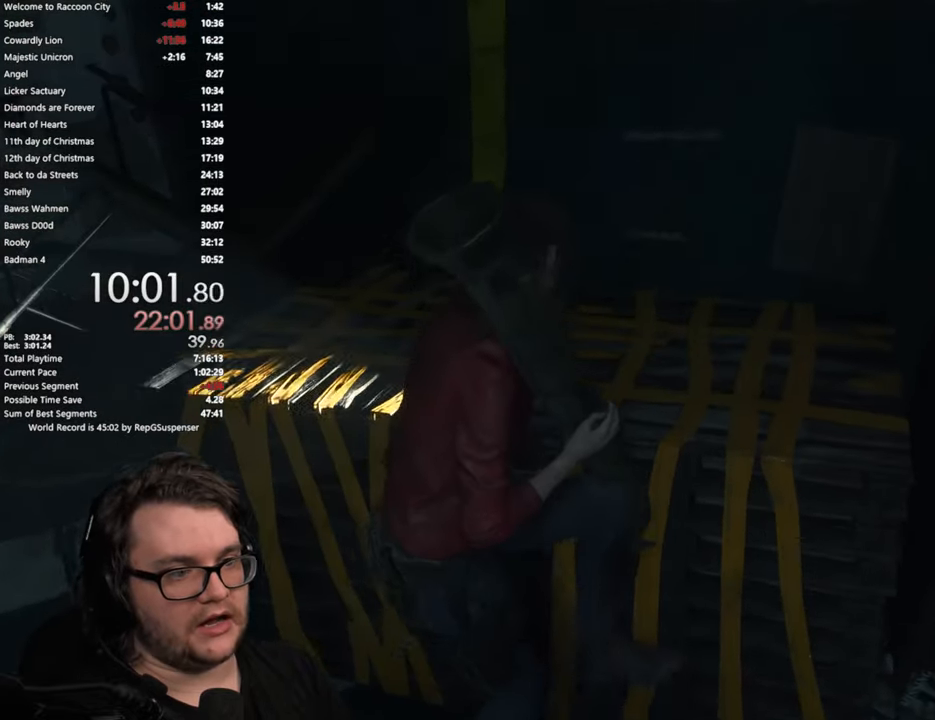
{"buttons": [], "left_stick": "up", "right_stick": "center", "button_events": [[350, "CROSS", "down"], [467, "CROSS", "up"]]}
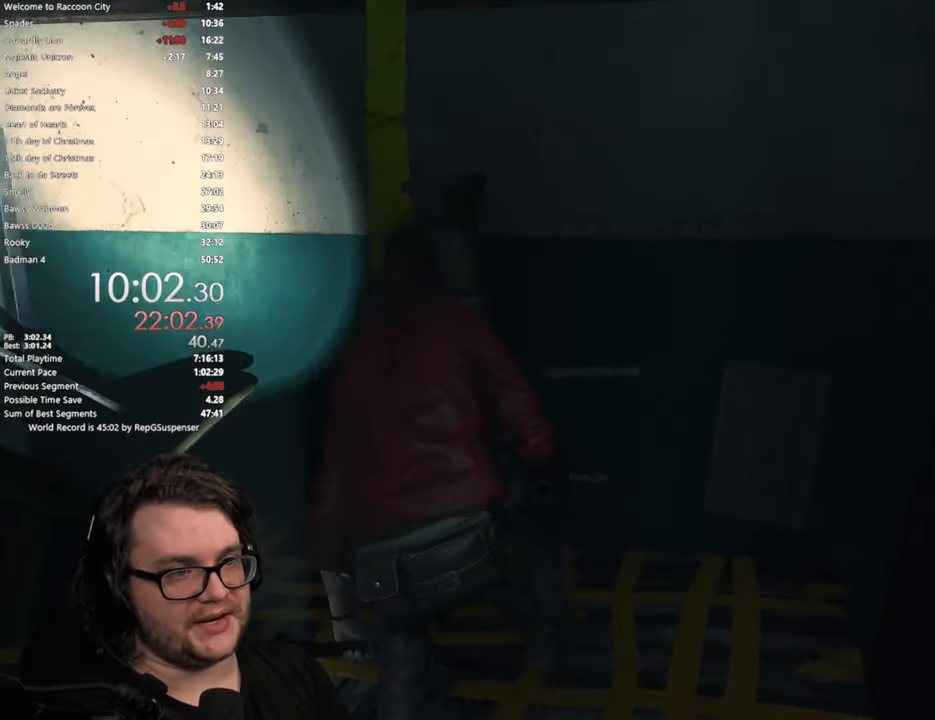
{"buttons": ["CROSS"], "left_stick": "up", "right_stick": "center", "button_events": [[184, "CROSS", "down"], [267, "CROSS", "up"], [334, "CROSS", "down"], [401, "CROSS", "up"], [467, "CROSS", "down"]]}
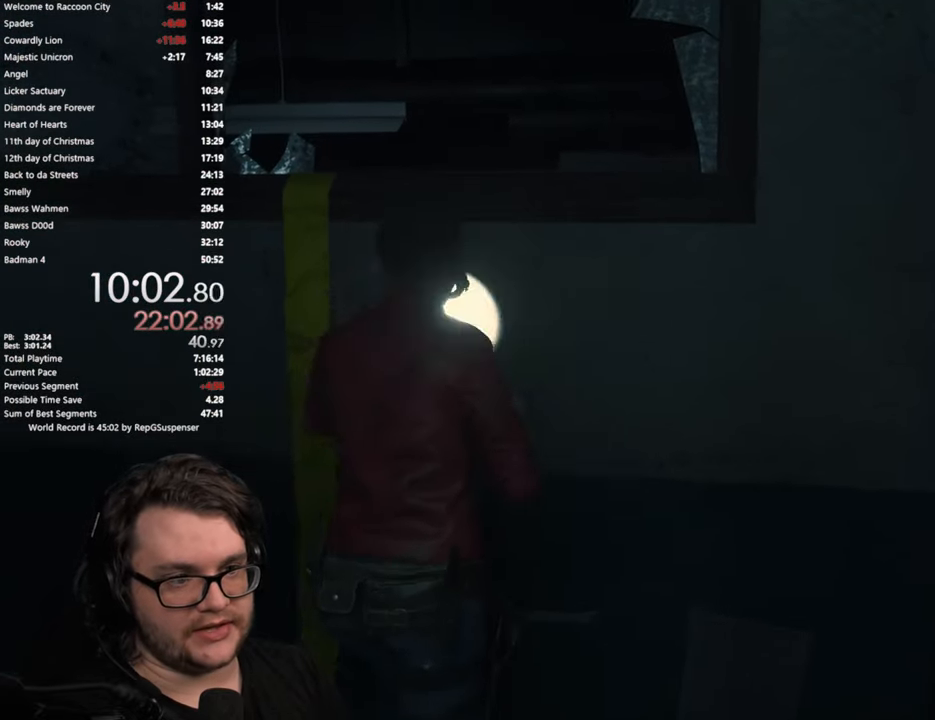
{"buttons": [], "left_stick": "up", "right_stick": "center", "button_events": [[50, "CROSS", "up"], [116, "L3", "down"], [133, "CROSS", "down"], [183, "CROSS", "up"], [233, "L3", "up"], [250, "CROSS", "down"], [350, "CROSS", "up"]]}
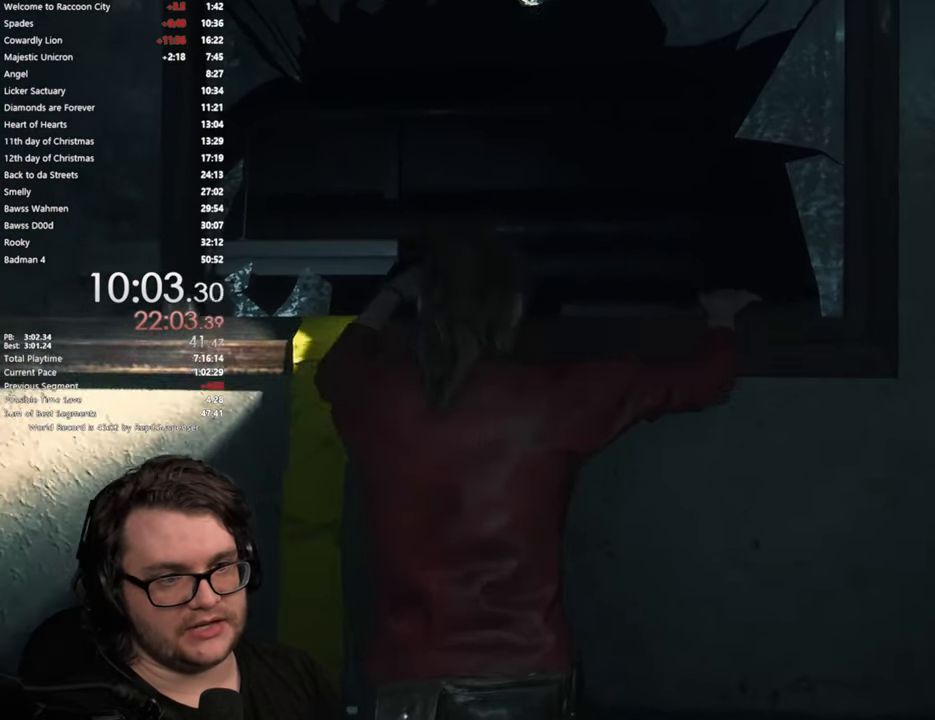
{"buttons": [], "left_stick": "center", "right_stick": "center", "button_events": []}
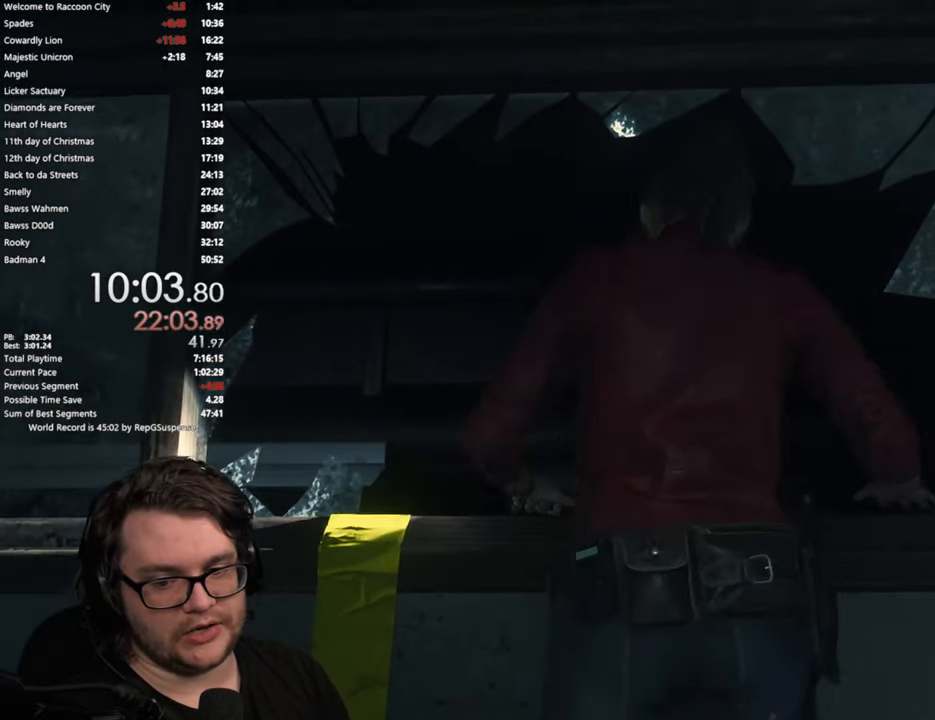
{"buttons": [], "left_stick": "center", "right_stick": "center", "button_events": []}
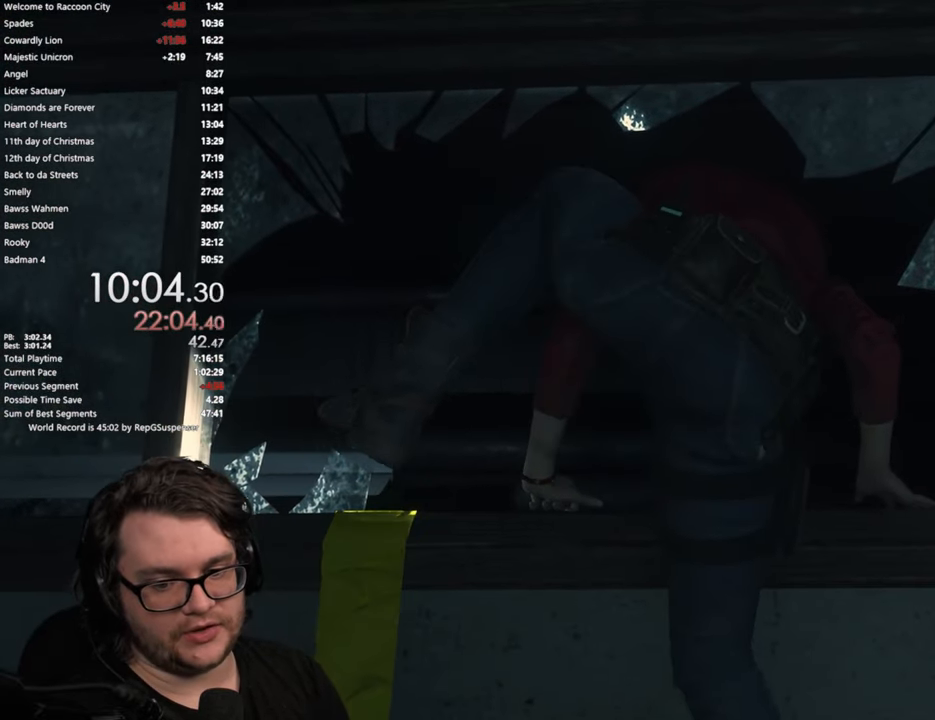
{"buttons": [], "left_stick": "center", "right_stick": "center", "button_events": []}
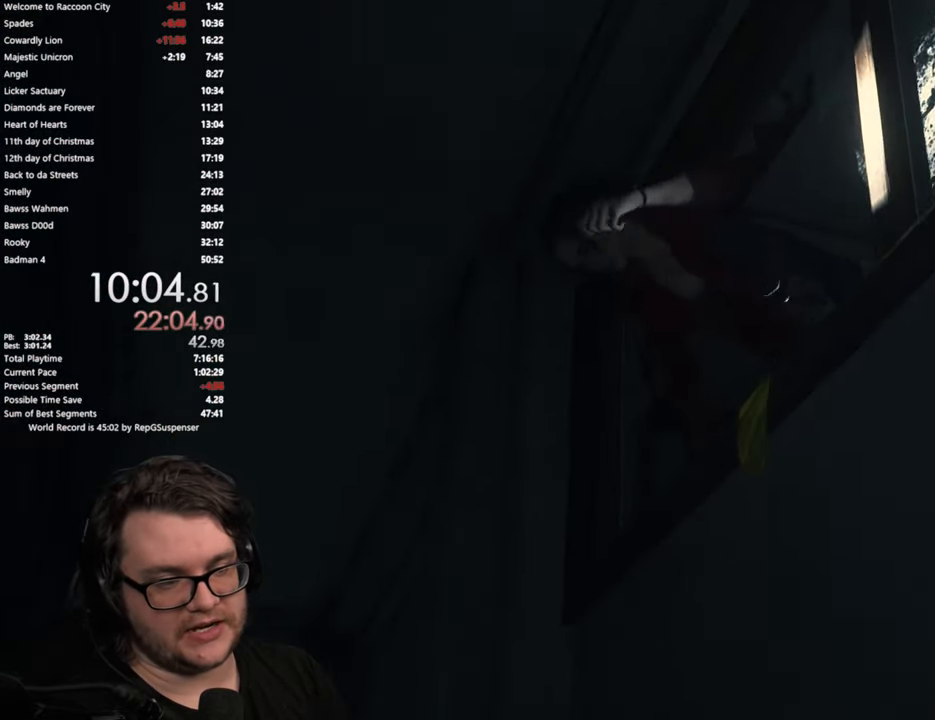
{"buttons": [], "left_stick": "center", "right_stick": "center", "button_events": [[116, "L1", "down"], [200, "L1", "up"]]}
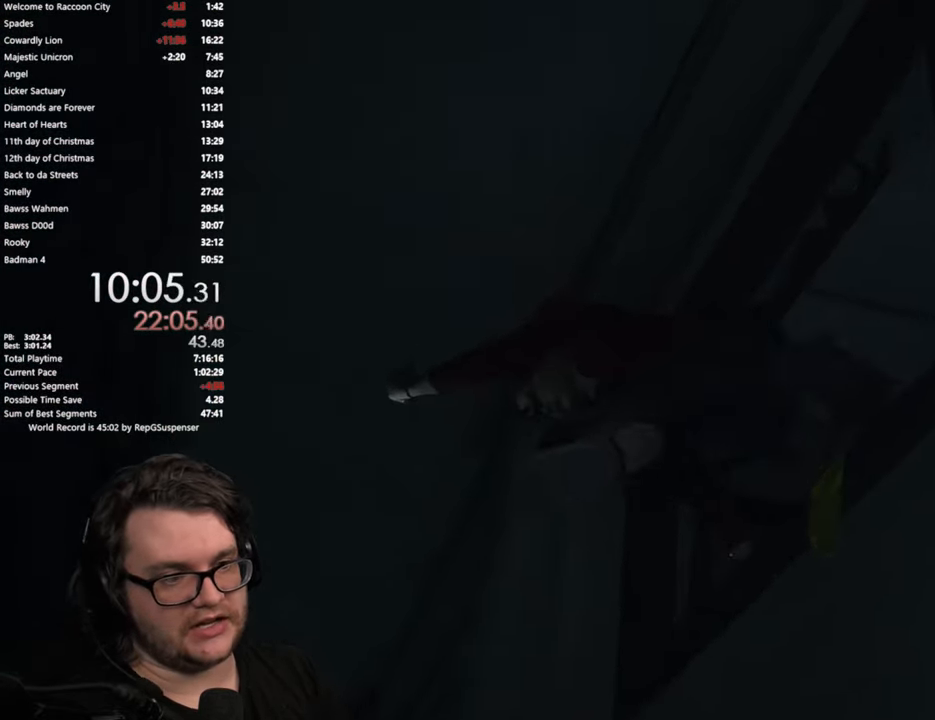
{"buttons": [], "left_stick": "up", "right_stick": "center", "button_events": [[150, "L3", "down"], [284, "L3", "up"]]}
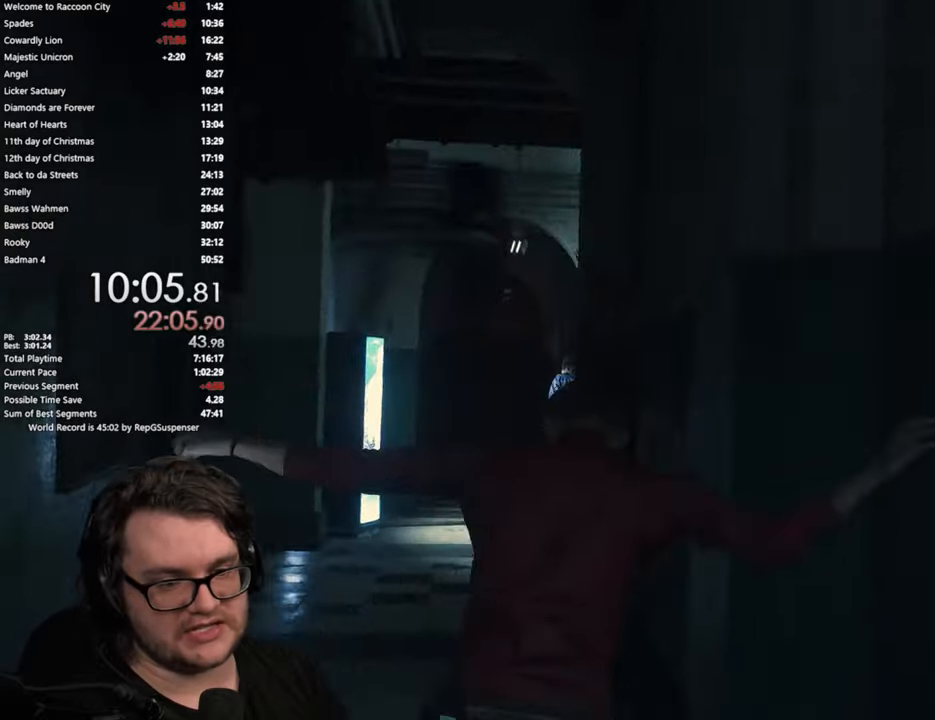
{"buttons": [], "left_stick": "up", "right_stick": "down-left", "button_events": [[67, "L3", "down"], [183, "L3", "up"], [350, "L3", "down"], [450, "L3", "up"]]}